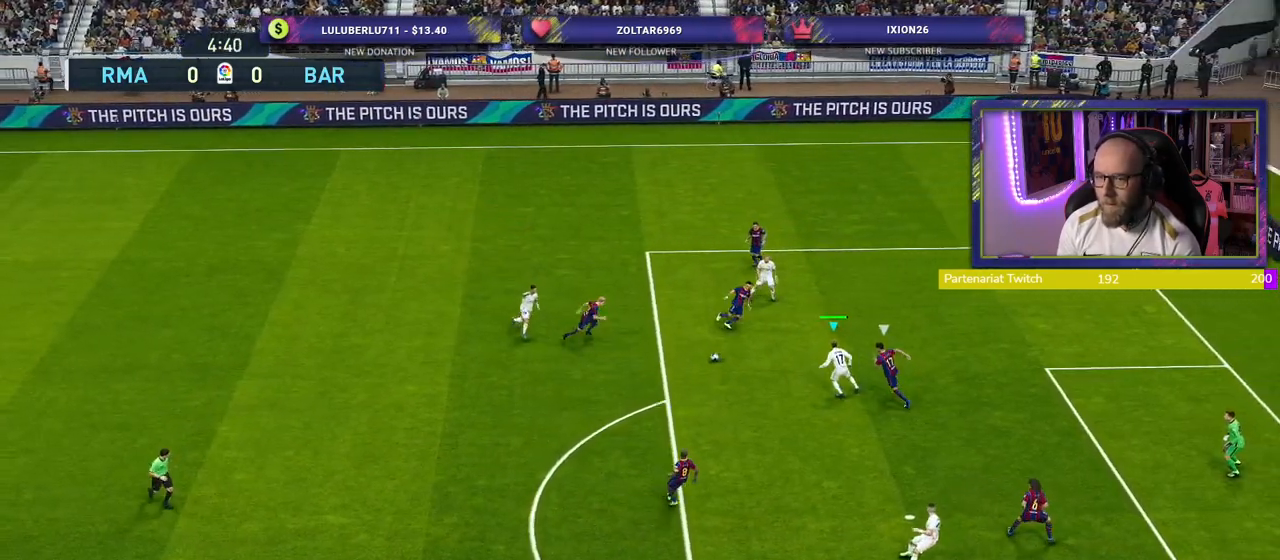
Gameplay with a controller (PlayStation layout); each line is a JSON object with the inputs held at the frame after it (dt_ms = milliseconds from this image to that frame). "events" lists button and stick changes between this image and that frame as [ms after this image, input, new state], when the widget could be followed in between.
{"dt_ms": 500, "buttons": [], "left_stick": "up-right", "right_stick": "center", "events": [[480, "R1", "up"]]}
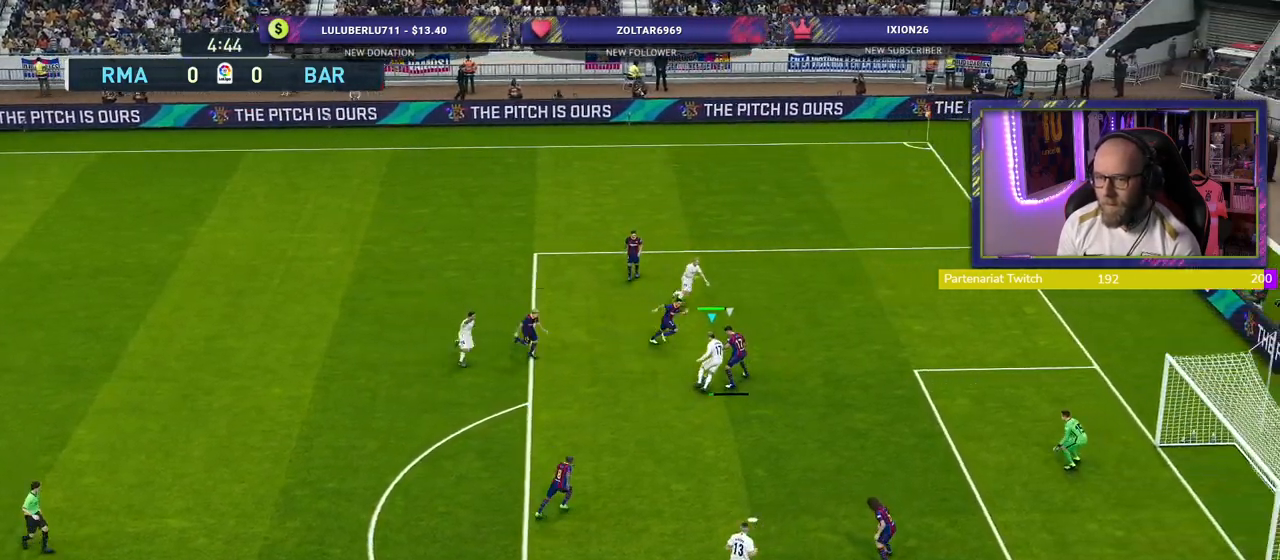
{"dt_ms": 500, "buttons": [], "left_stick": "down-right", "right_stick": "center", "events": [[180, "left_stick", "right"], [480, "left_stick", "down-right"]]}
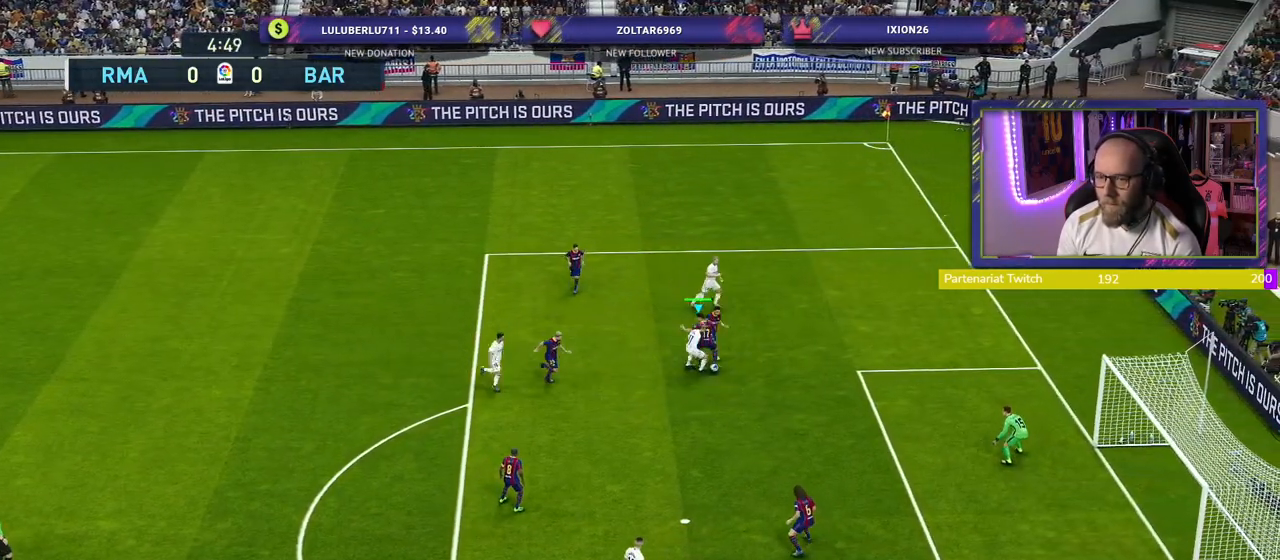
{"dt_ms": 500, "buttons": [], "left_stick": "down-right", "right_stick": "center", "events": []}
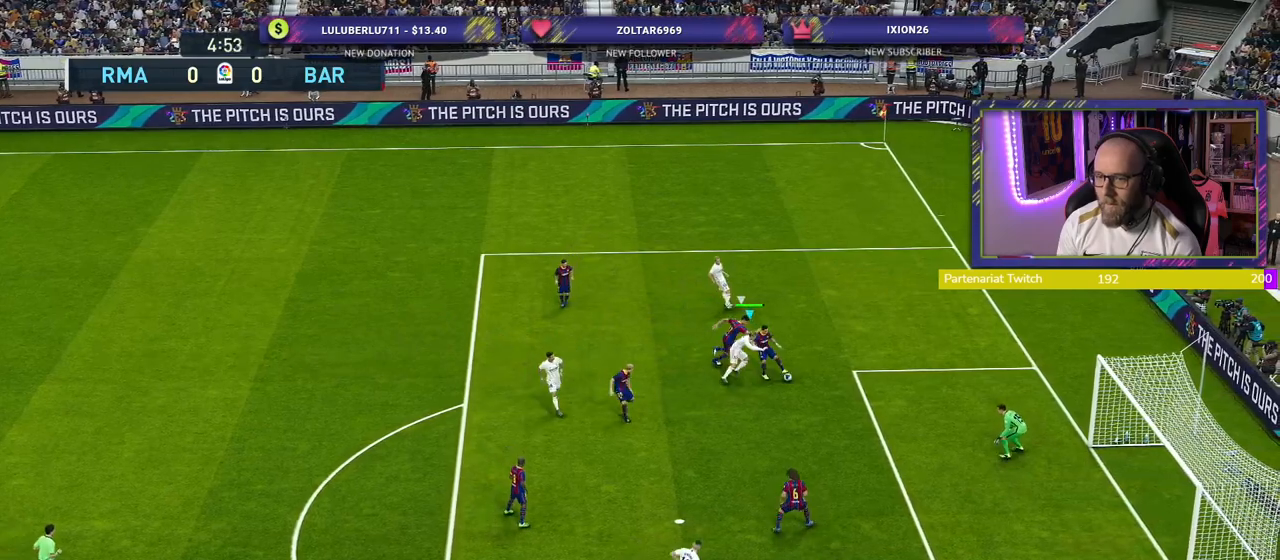
{"dt_ms": 500, "buttons": ["CROSS"], "left_stick": "down-right", "right_stick": "center", "events": [[440, "CROSS", "down"]]}
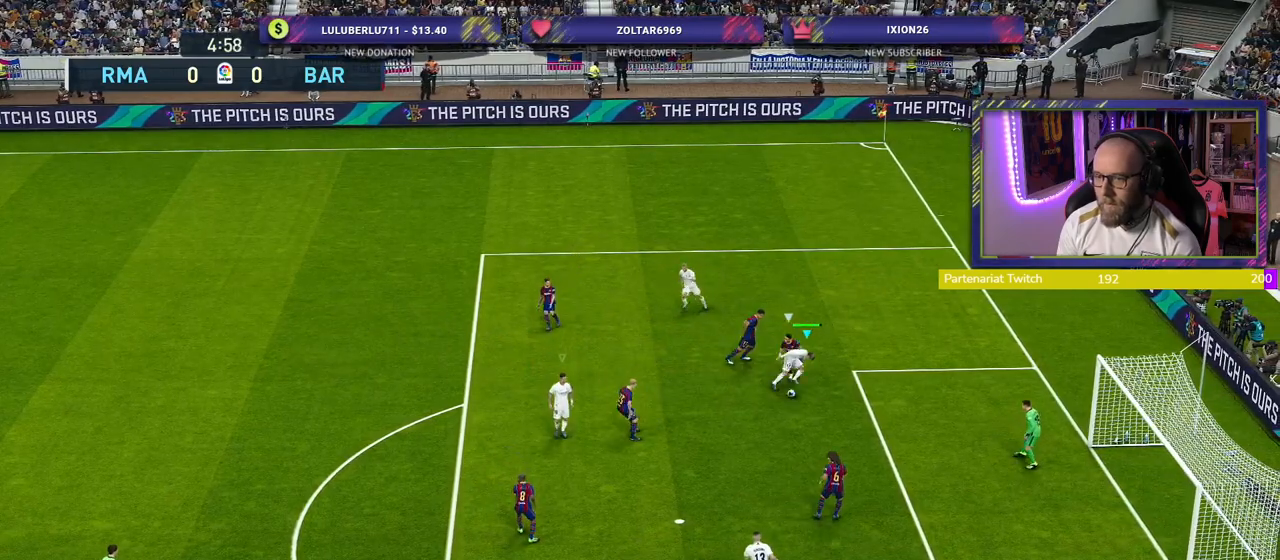
{"dt_ms": 500, "buttons": ["R2"], "left_stick": "down", "right_stick": "center", "events": [[120, "CROSS", "up"], [280, "left_stick", "down"], [320, "SQUARE", "down"], [420, "SQUARE", "up"], [460, "R2", "down"]]}
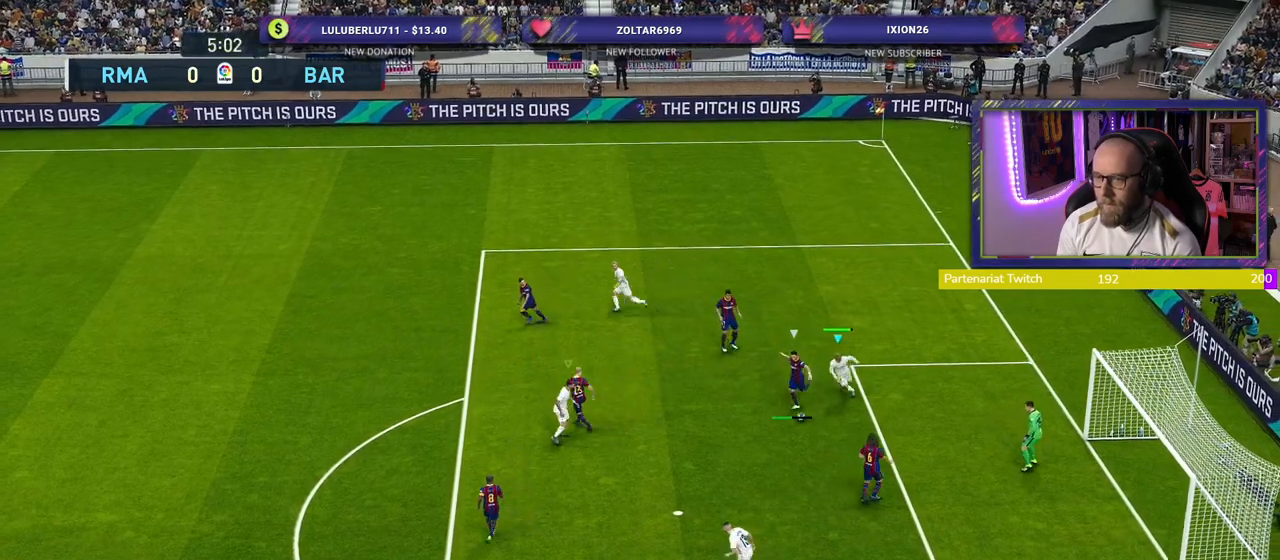
{"dt_ms": 500, "buttons": ["CROSS", "R2"], "left_stick": "up", "right_stick": "center", "events": [[280, "L1", "down"], [340, "CROSS", "down"], [360, "left_stick", "right"], [420, "L1", "up"], [500, "left_stick", "up"]]}
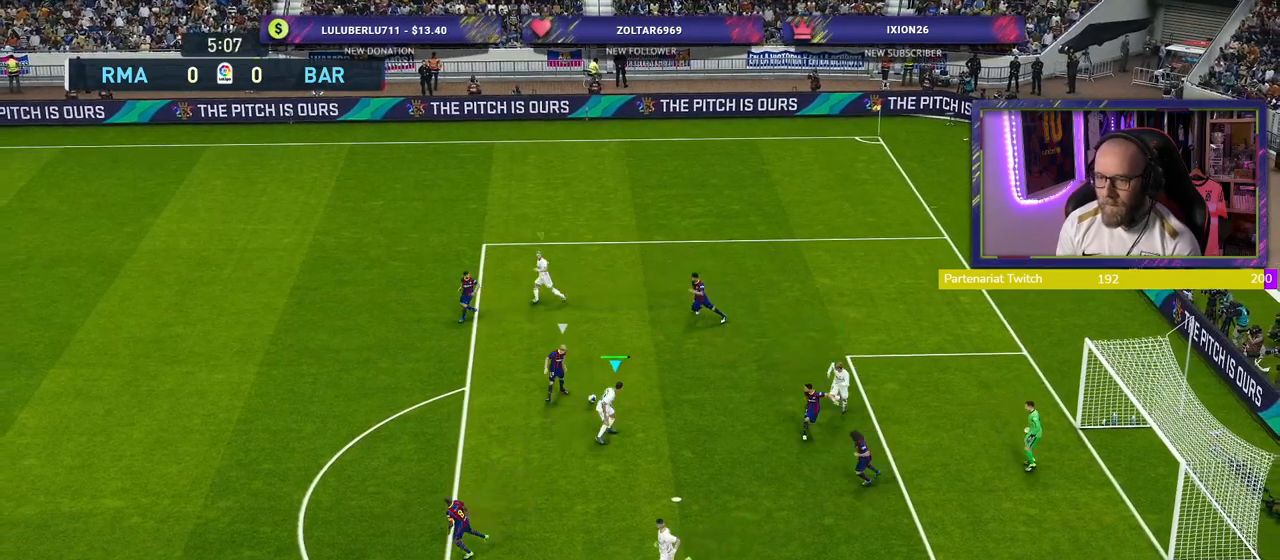
{"dt_ms": 500, "buttons": ["CROSS", "R2"], "left_stick": "left", "right_stick": "center", "events": [[120, "left_stick", "center"], [180, "left_stick", "left"]]}
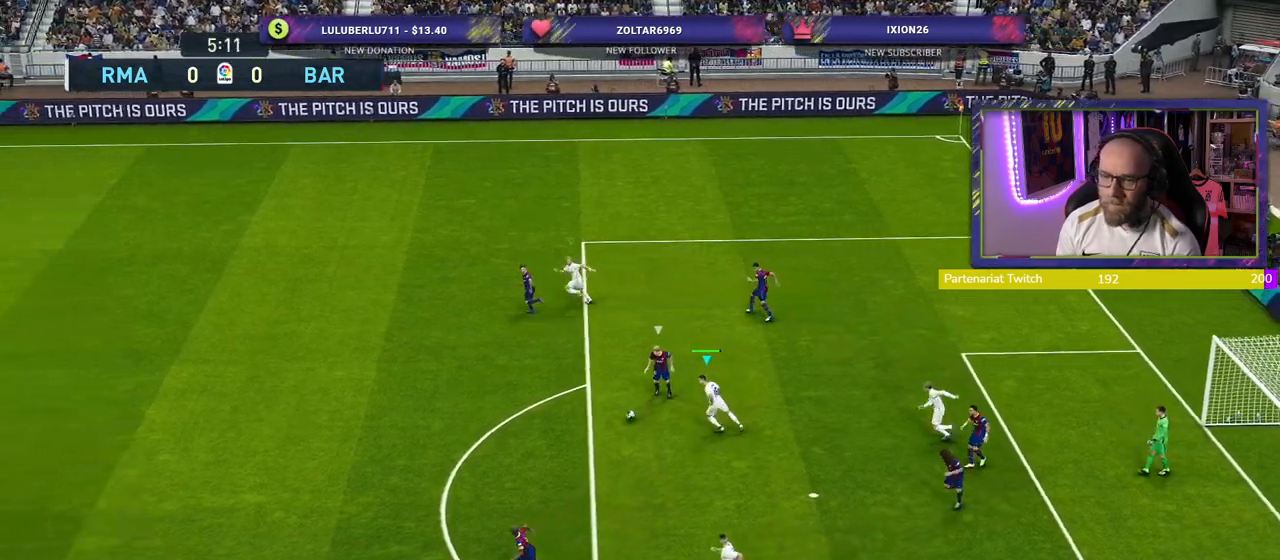
{"dt_ms": 500, "buttons": ["CROSS", "R2"], "left_stick": "left", "right_stick": "center", "events": [[40, "CROSS", "up"], [300, "CROSS", "down"], [440, "CROSS", "up"], [480, "CROSS", "down"]]}
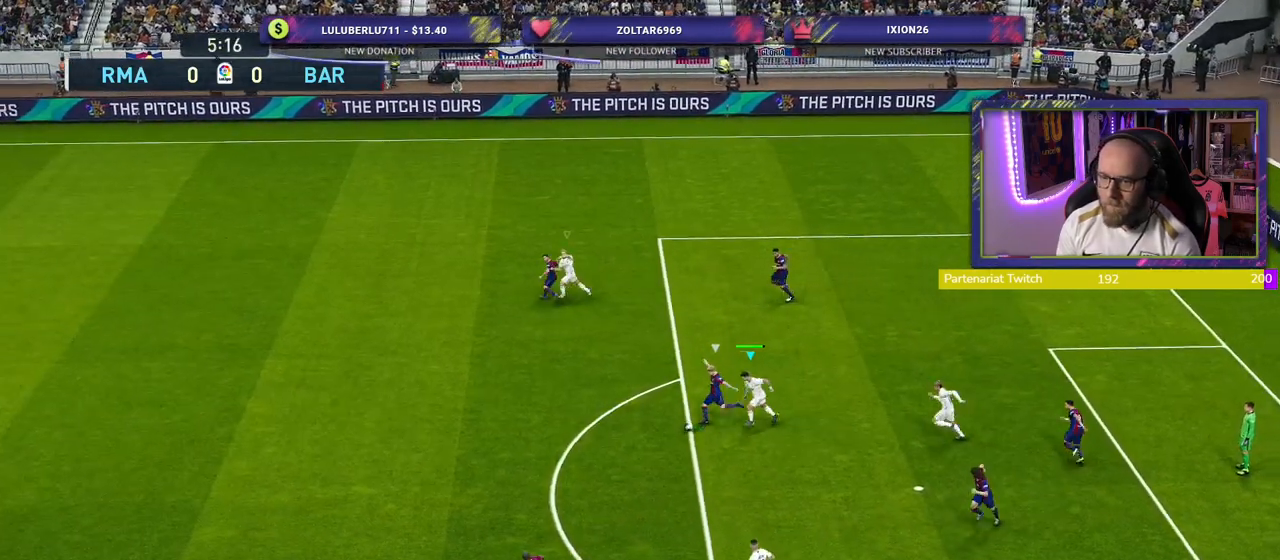
{"dt_ms": 500, "buttons": ["L1", "R2"], "left_stick": "down-right", "right_stick": "center", "events": [[280, "left_stick", "center"], [300, "CROSS", "up"], [360, "L1", "down"], [380, "left_stick", "right"], [460, "left_stick", "down-right"]]}
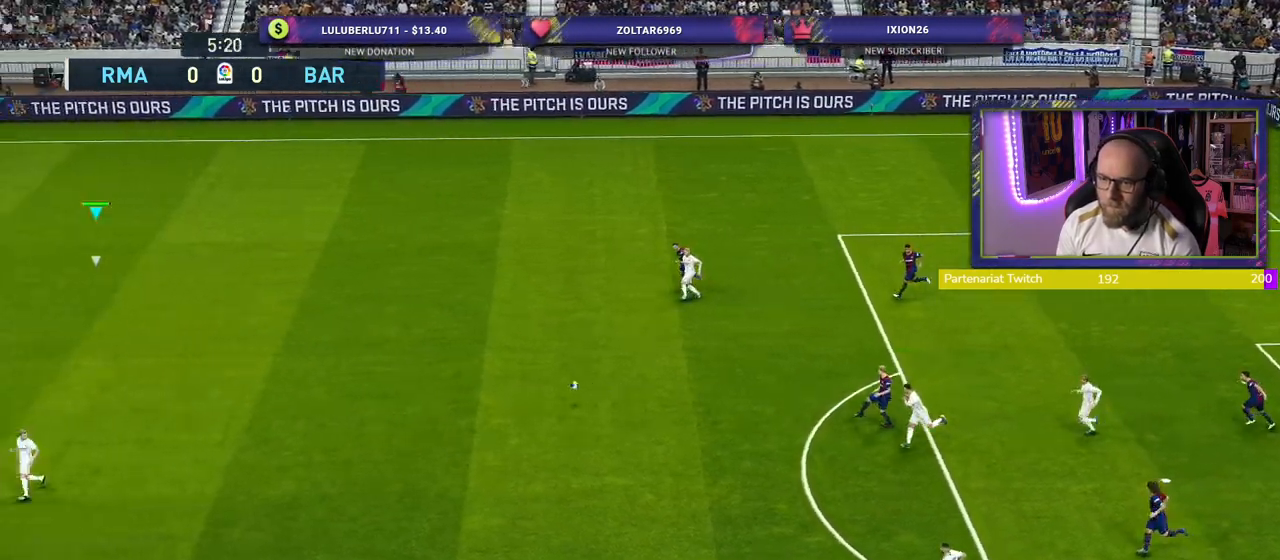
{"dt_ms": 500, "buttons": ["CROSS", "R2"], "left_stick": "down-right", "right_stick": "center", "events": [[40, "L1", "up"], [180, "CROSS", "down"]]}
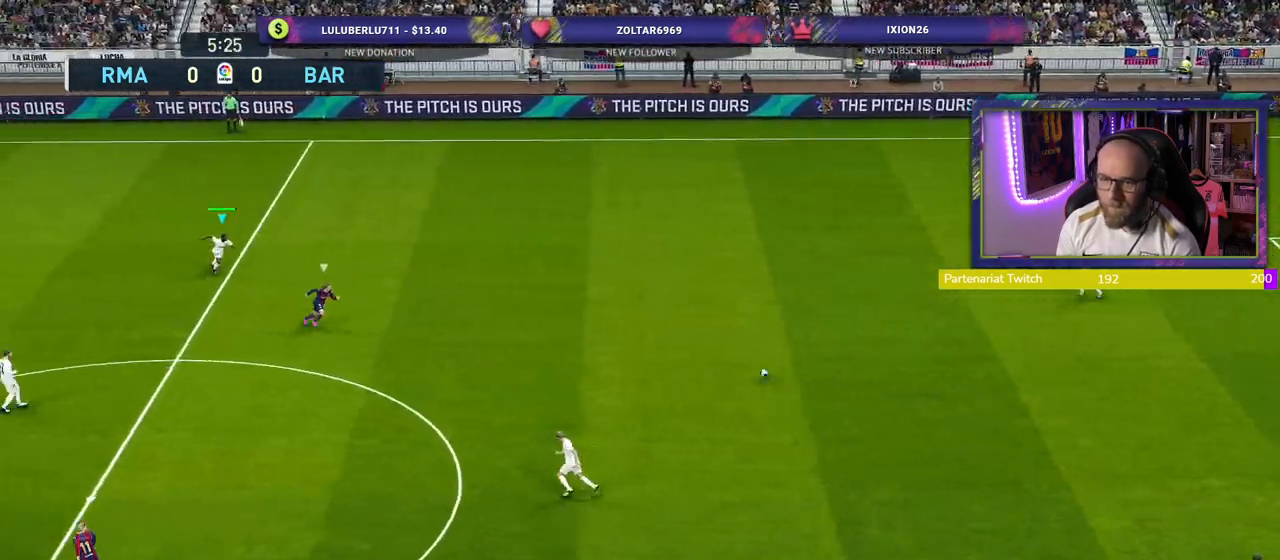
{"dt_ms": 500, "buttons": ["R2"], "left_stick": "down", "right_stick": "center", "events": [[160, "left_stick", "down"], [220, "CROSS", "up"]]}
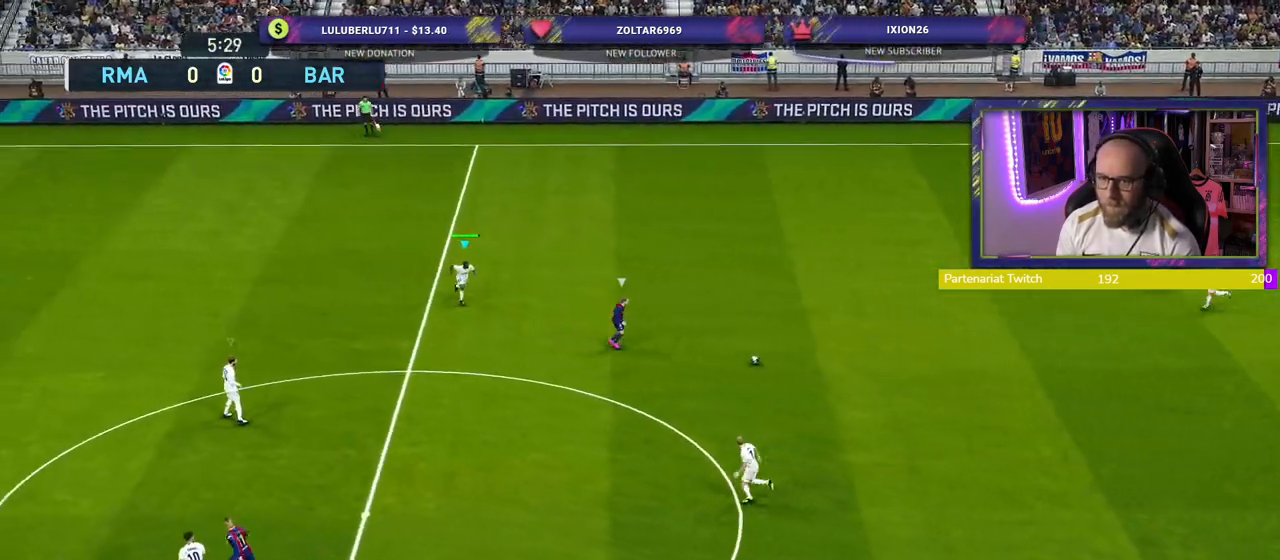
{"dt_ms": 500, "buttons": ["R2"], "left_stick": "down", "right_stick": "center", "events": [[300, "left_stick", "down-right"], [500, "left_stick", "down"]]}
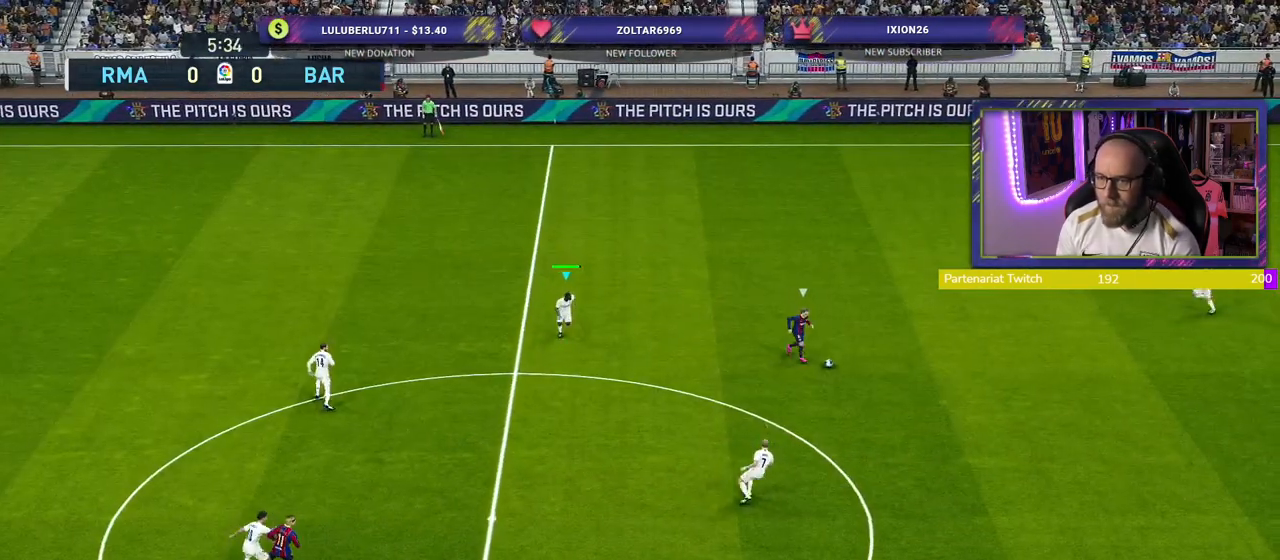
{"dt_ms": 500, "buttons": ["R2"], "left_stick": "down-left", "right_stick": "center", "events": [[140, "left_stick", "down-left"], [300, "left_stick", "left"], [380, "L1", "down"], [480, "L1", "up"], [480, "left_stick", "down-left"]]}
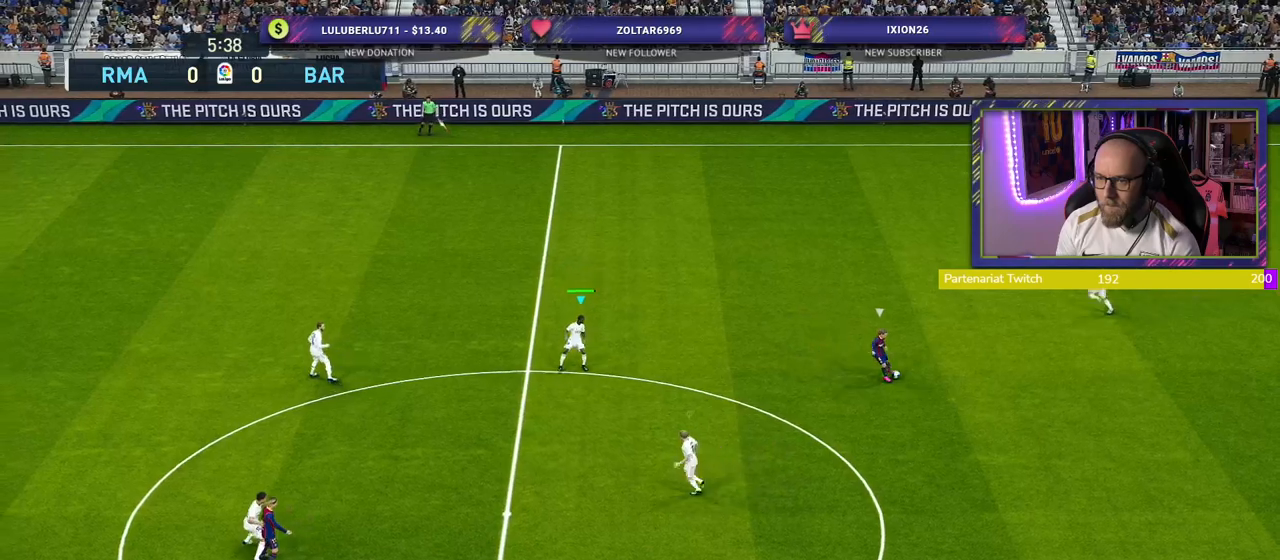
{"dt_ms": 500, "buttons": ["R2"], "left_stick": "down", "right_stick": "center", "events": [[500, "left_stick", "down"]]}
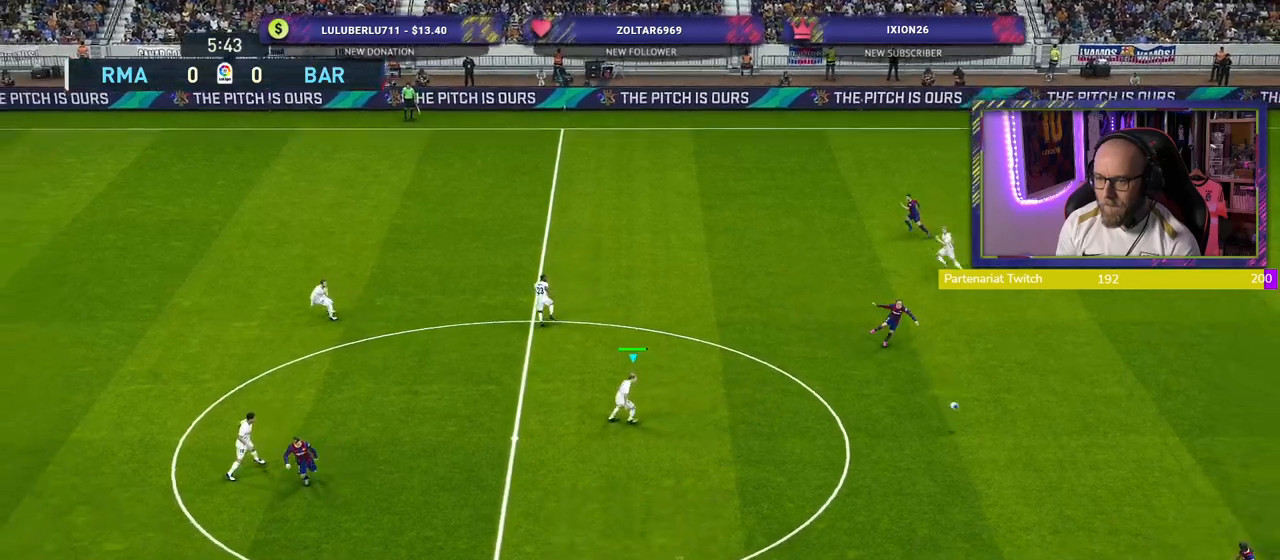
{"dt_ms": 500, "buttons": ["R2"], "left_stick": "left", "right_stick": "center", "events": [[140, "L1", "down"], [280, "L1", "up"], [320, "left_stick", "down-left"], [480, "left_stick", "left"]]}
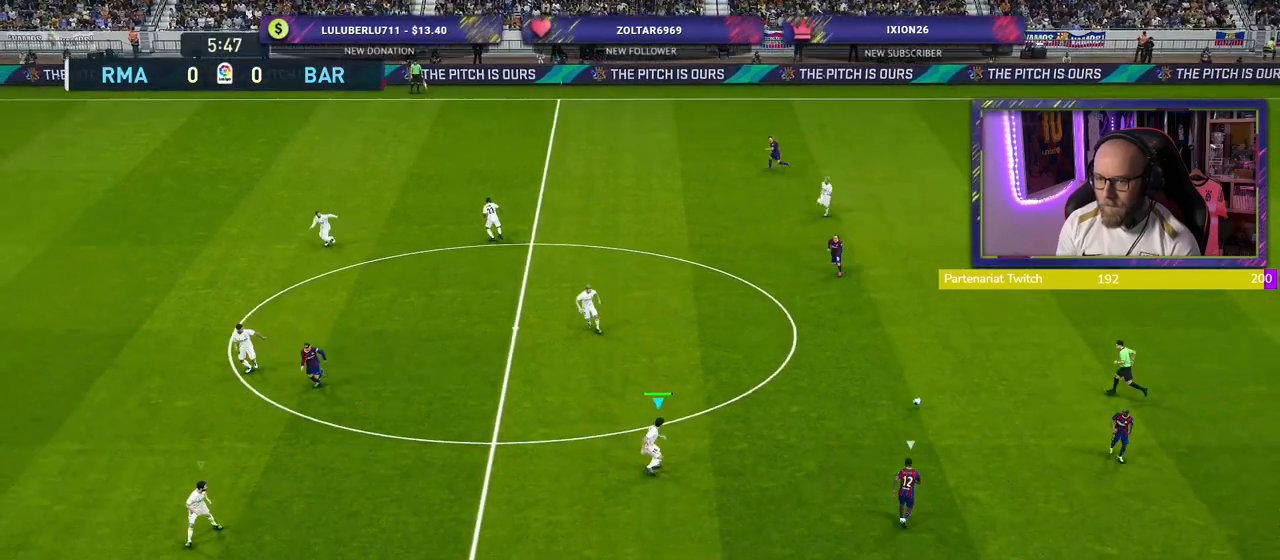
{"dt_ms": 500, "buttons": ["R2"], "left_stick": "up-left", "right_stick": "center", "events": [[160, "left_stick", "up-left"]]}
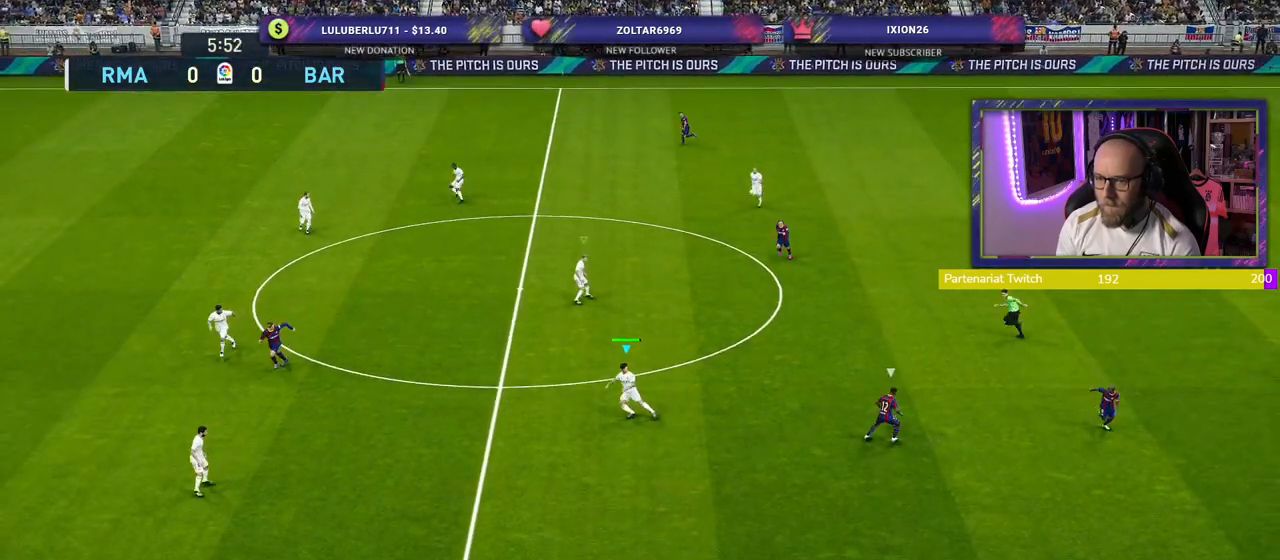
{"dt_ms": 500, "buttons": ["R2"], "left_stick": "down-left", "right_stick": "center", "events": [[180, "left_stick", "left"], [480, "left_stick", "down-left"]]}
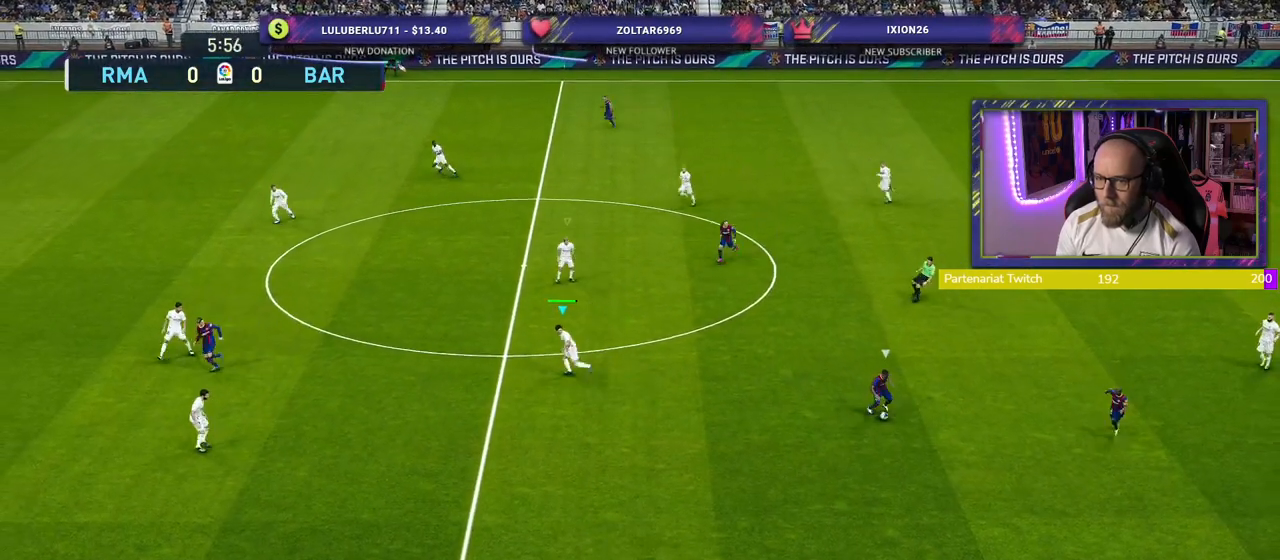
{"dt_ms": 500, "buttons": ["L2", "R2"], "left_stick": "center", "right_stick": "center", "events": [[340, "left_stick", "center"], [440, "L2", "down"]]}
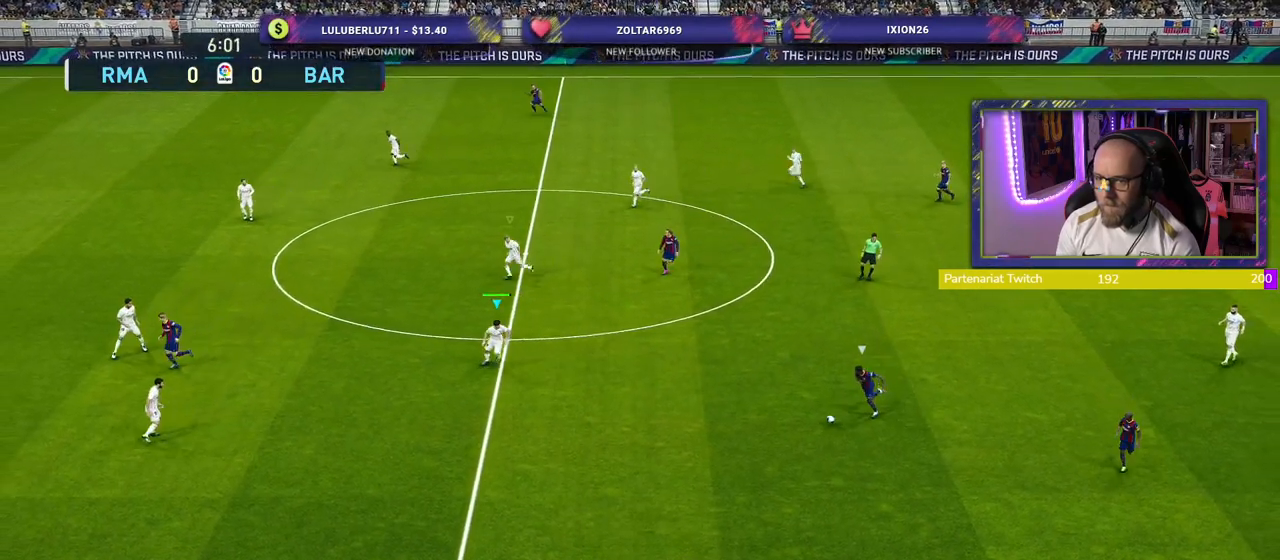
{"dt_ms": 500, "buttons": ["L2", "R2"], "left_stick": "down", "right_stick": "center", "events": [[20, "left_stick", "right"], [220, "left_stick", "down"]]}
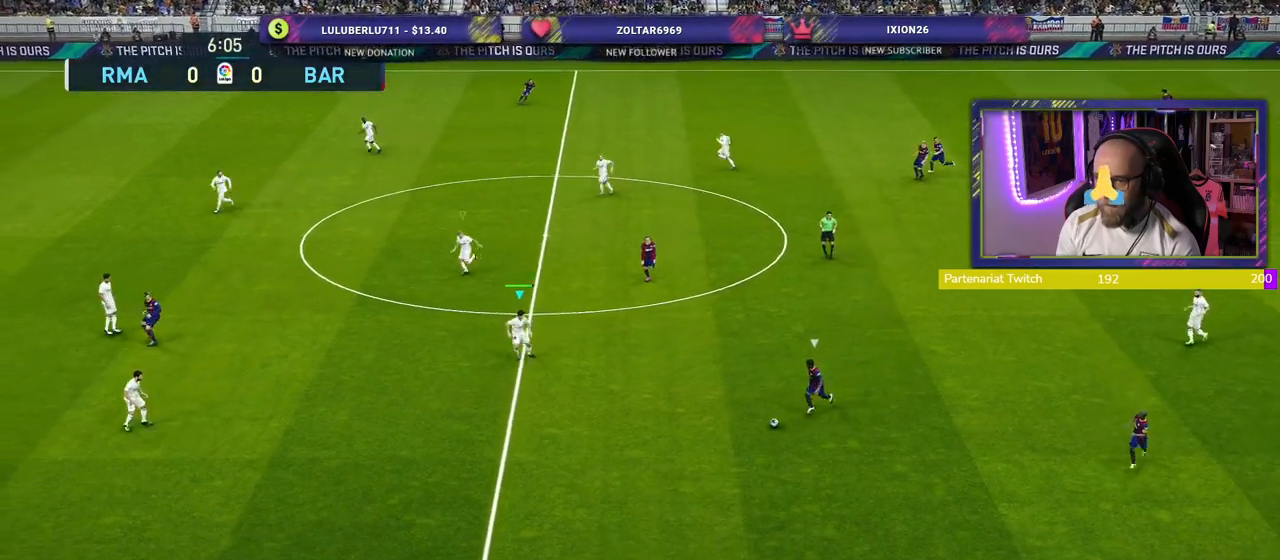
{"dt_ms": 500, "buttons": ["R2"], "left_stick": "down-right", "right_stick": "center", "events": [[60, "L2", "up"], [480, "left_stick", "down-right"]]}
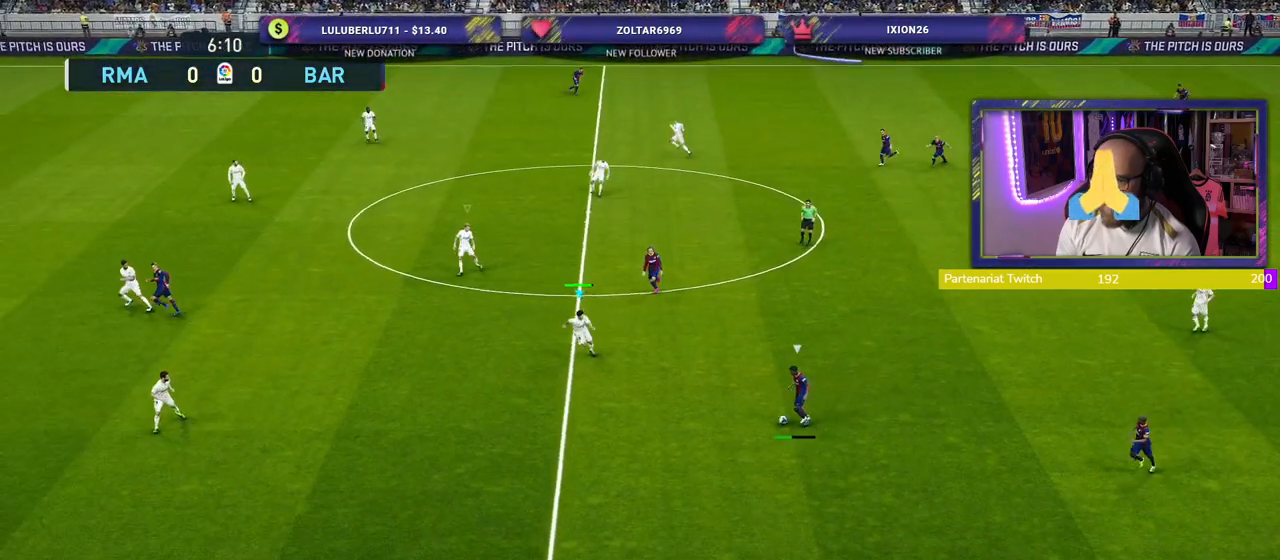
{"dt_ms": 1000, "buttons": ["SQUARE", "R2", "L3"], "left_stick": "left", "right_stick": "center"}
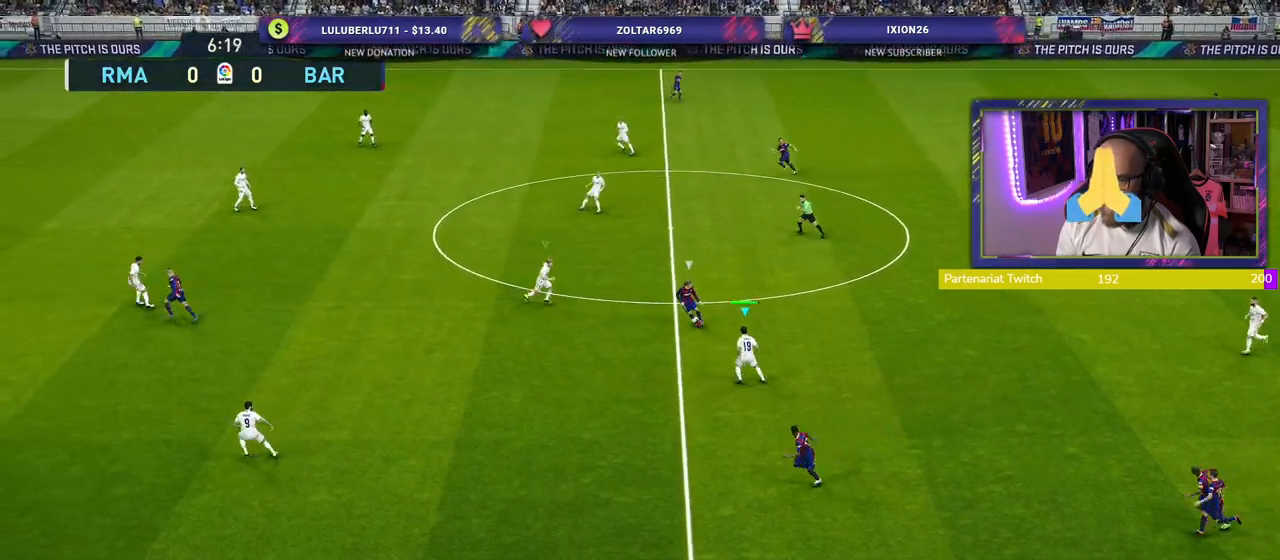
{"dt_ms": 500, "buttons": ["R2", "L3"], "left_stick": "left", "right_stick": "center", "events": [[20, "SQUARE", "up"]]}
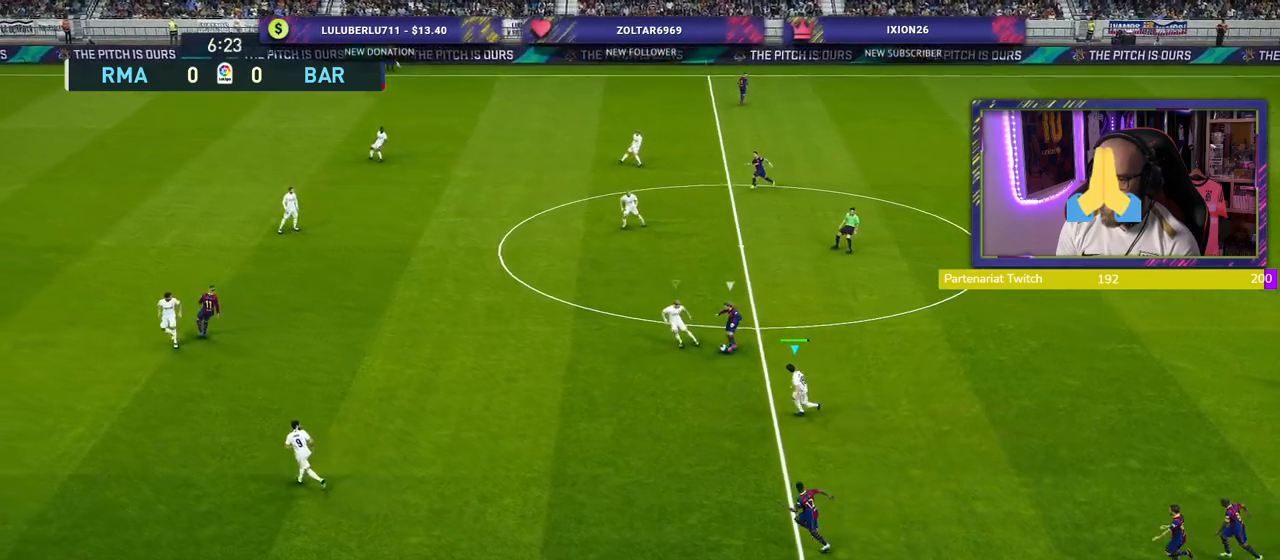
{"dt_ms": 500, "buttons": ["R2", "L3"], "left_stick": "left", "right_stick": "center", "events": []}
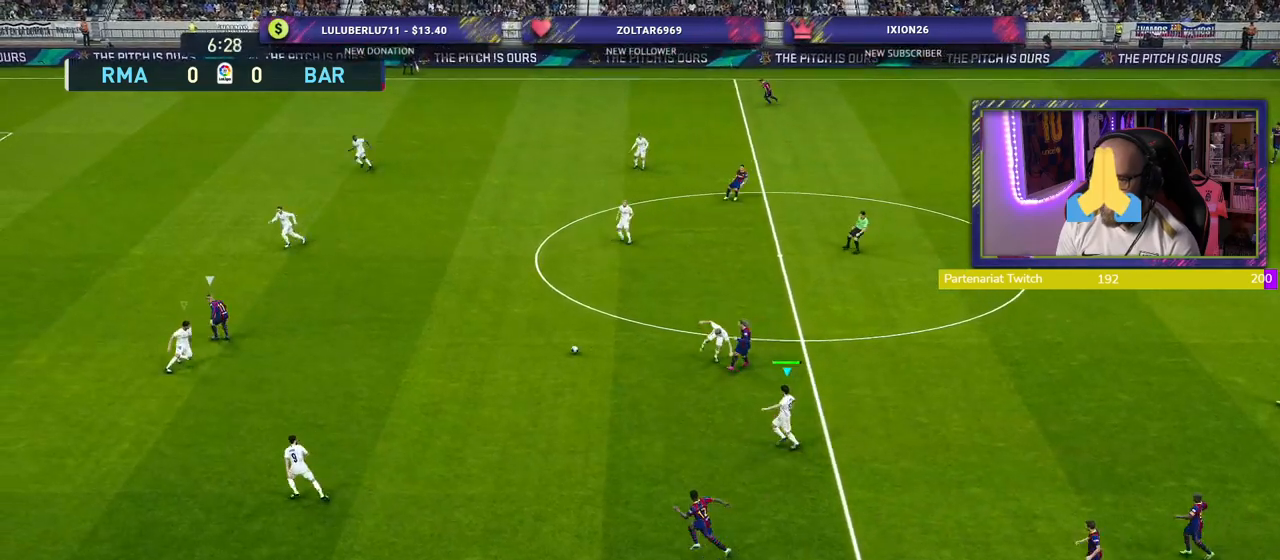
{"dt_ms": 500, "buttons": ["R2"], "left_stick": "right", "right_stick": "center", "events": [[60, "L3", "up"], [160, "left_stick", "right"], [220, "L1", "down"], [340, "L1", "up"]]}
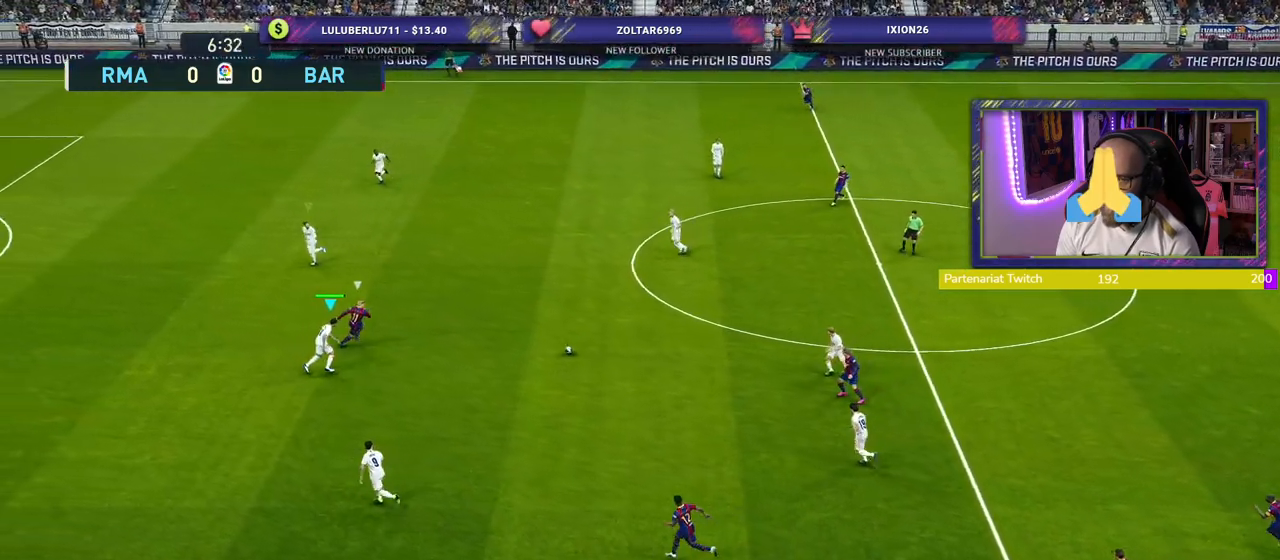
{"dt_ms": 500, "buttons": ["CROSS"], "left_stick": "center", "right_stick": "center", "events": [[80, "CROSS", "down"], [120, "left_stick", "up-right"], [160, "R2", "up"], [420, "left_stick", "center"]]}
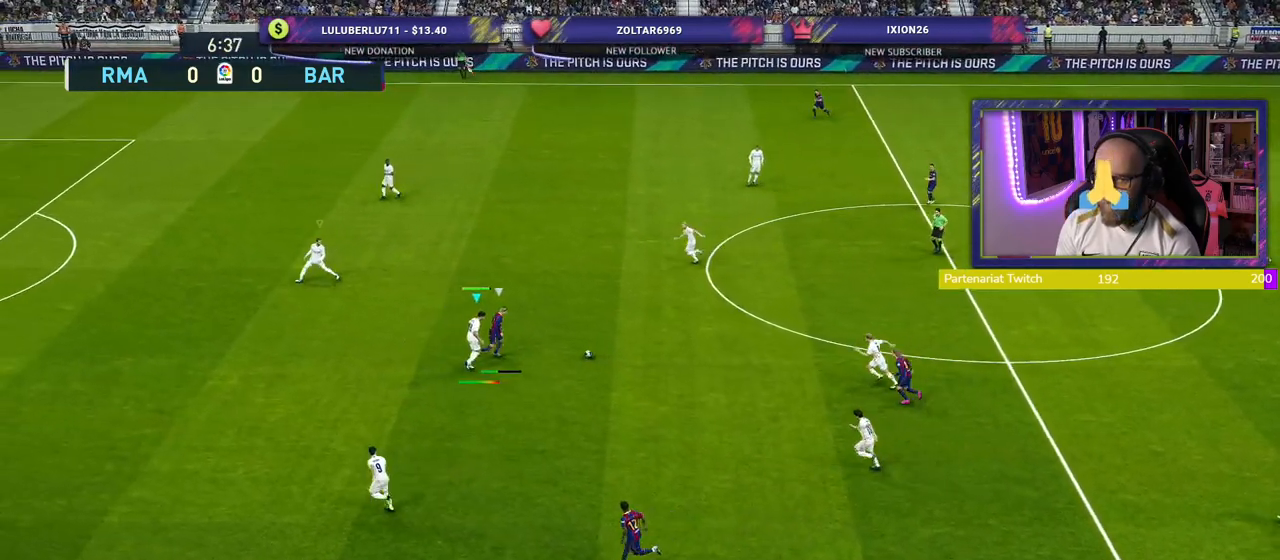
{"dt_ms": 500, "buttons": ["CROSS"], "left_stick": "left", "right_stick": "center", "events": [[360, "left_stick", "up-left"], [460, "left_stick", "left"]]}
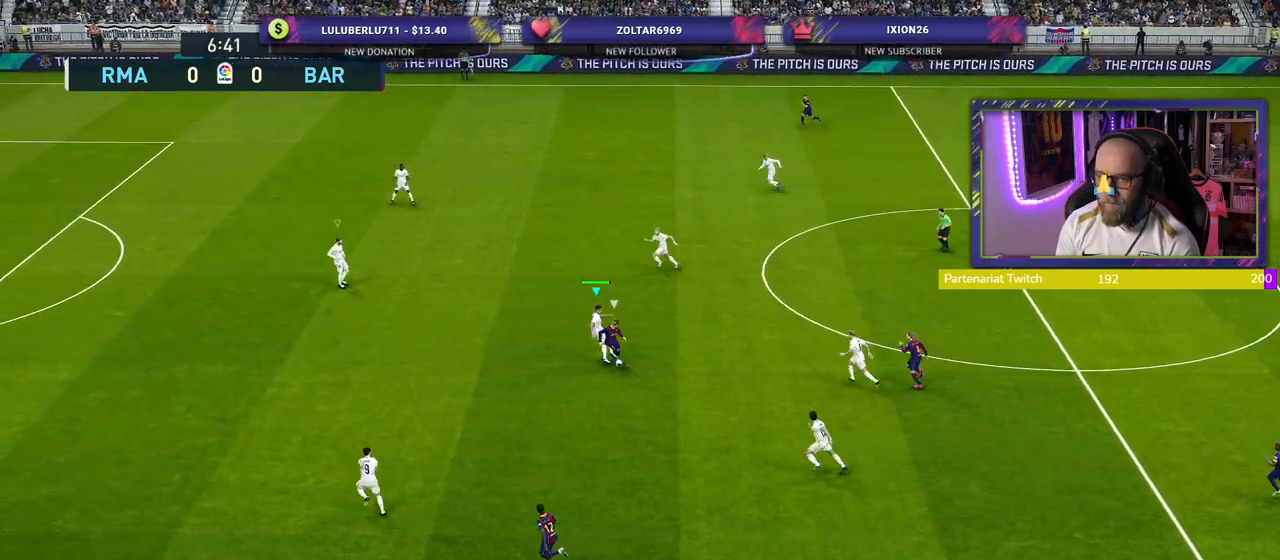
{"dt_ms": 500, "buttons": ["R2"], "left_stick": "left", "right_stick": "center", "events": [[380, "CROSS", "up"], [440, "R2", "down"]]}